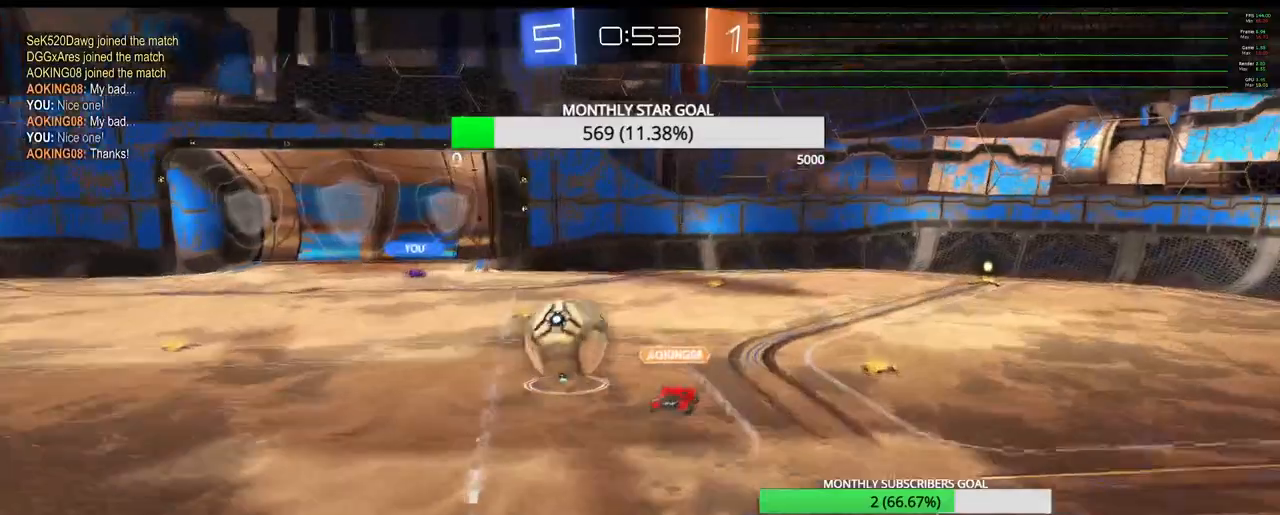
Gameplay with a controller (PlayStation layout); each line is a JSON object with the inputs held at the frame after it (dt_ms = milliseconds from this image to that frame). "events" lists button and stick changes between this image and that frame as [ms after this image, input, new state], when the widget could be followed in between.
{"dt_ms": 500, "buttons": [], "left_stick": "center", "right_stick": "center", "events": [[117, "CROSS", "down"], [200, "CROSS", "up"]]}
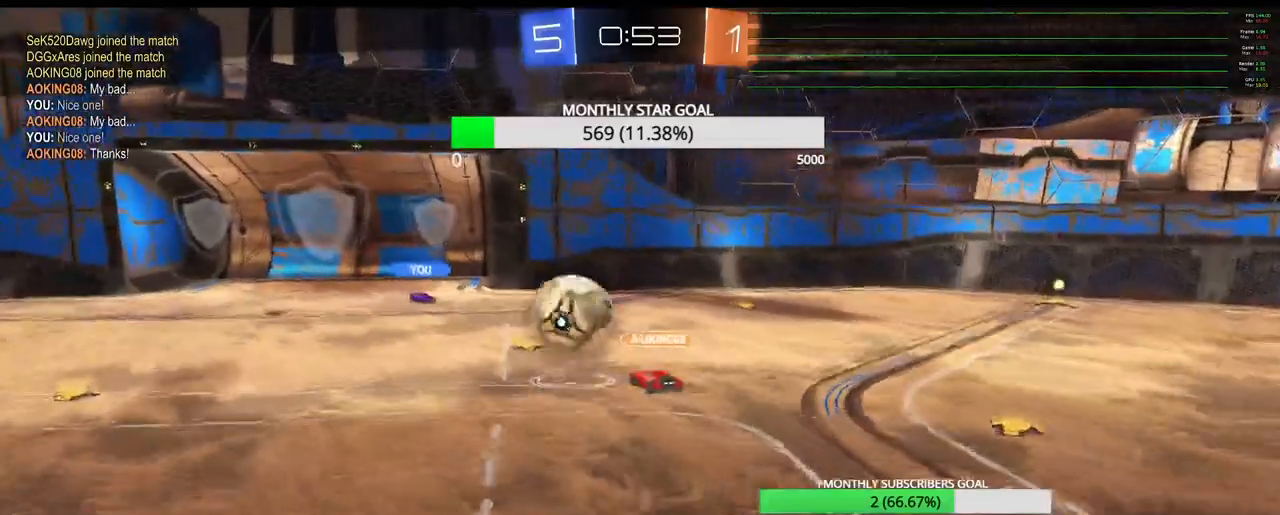
{"dt_ms": 500, "buttons": [], "left_stick": "center", "right_stick": "center", "events": [[183, "CROSS", "down"], [283, "CROSS", "up"]]}
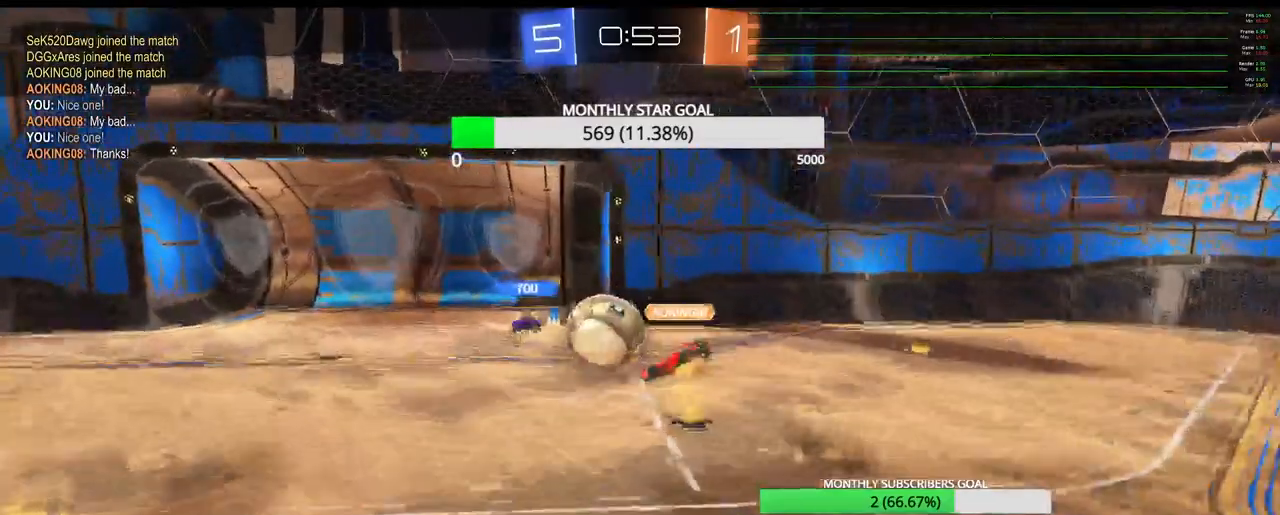
{"dt_ms": 500, "buttons": [], "left_stick": "center", "right_stick": "center", "events": []}
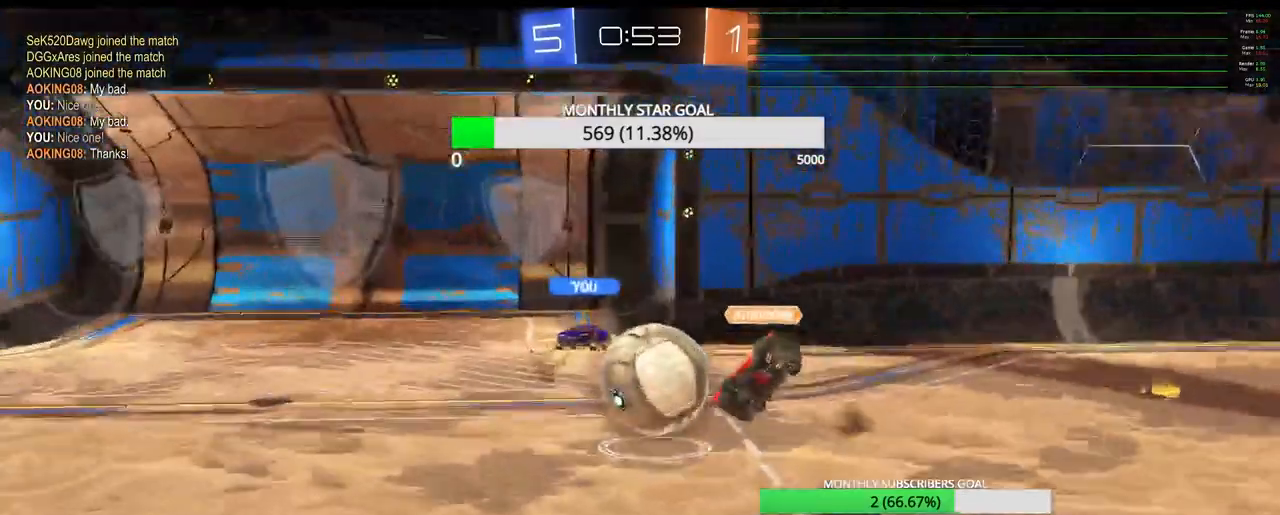
{"dt_ms": 500, "buttons": [], "left_stick": "center", "right_stick": "center", "events": []}
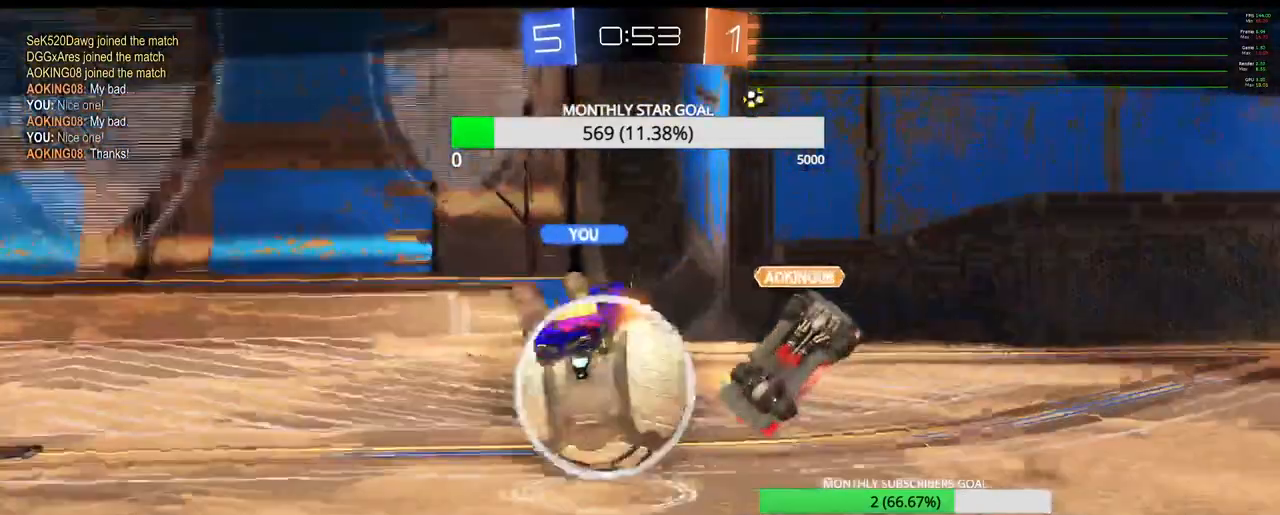
{"dt_ms": 500, "buttons": [], "left_stick": "center", "right_stick": "center", "events": [[217, "CROSS", "down"], [350, "CROSS", "up"]]}
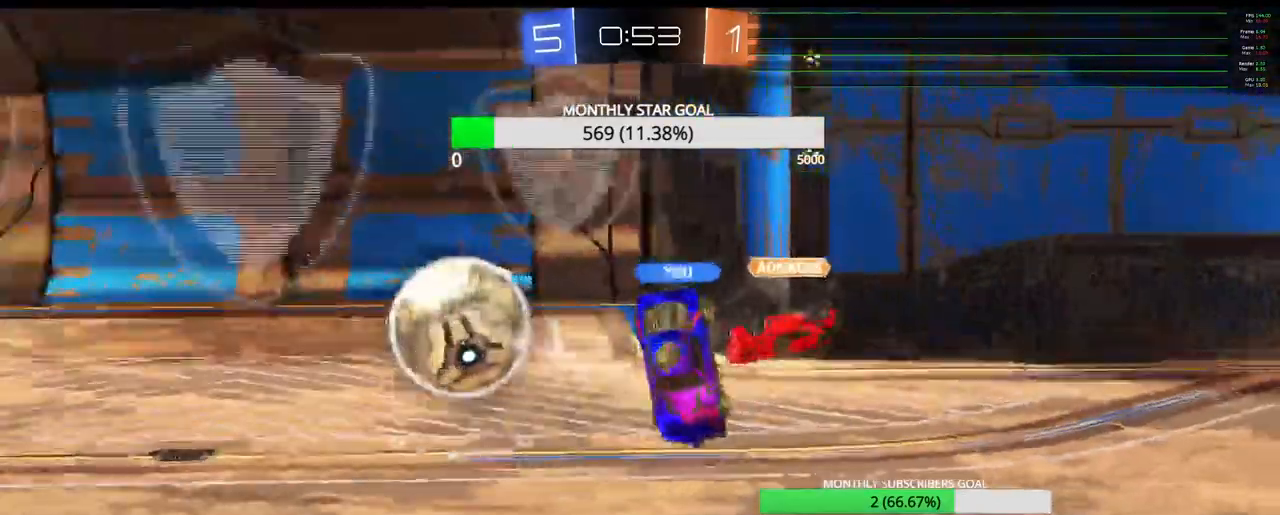
{"dt_ms": 500, "buttons": [], "left_stick": "center", "right_stick": "center", "events": []}
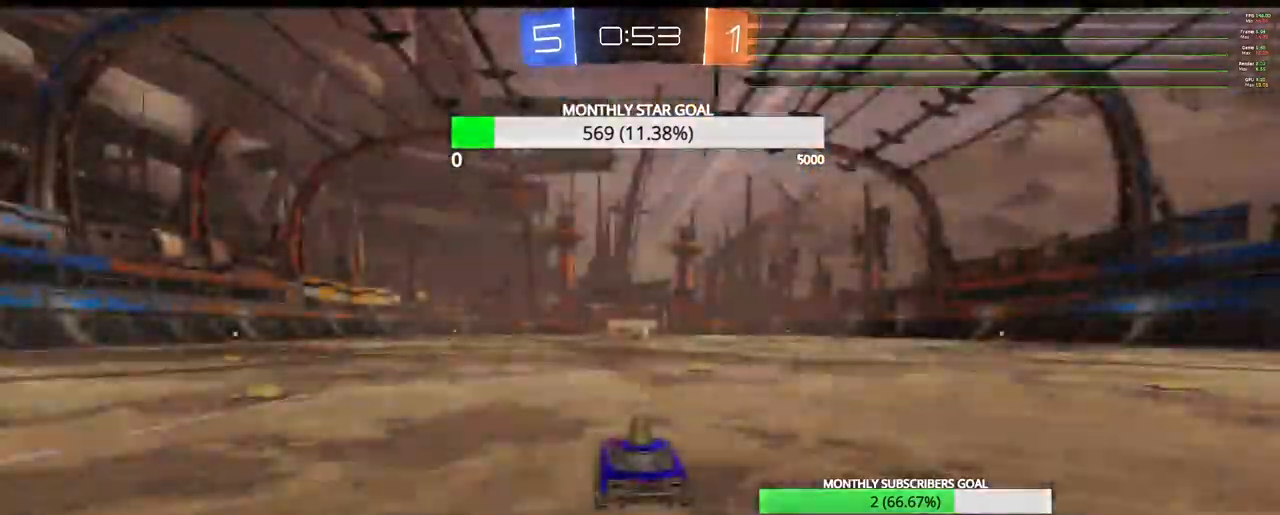
{"dt_ms": 1000, "buttons": ["R2"], "left_stick": "center", "right_stick": "center"}
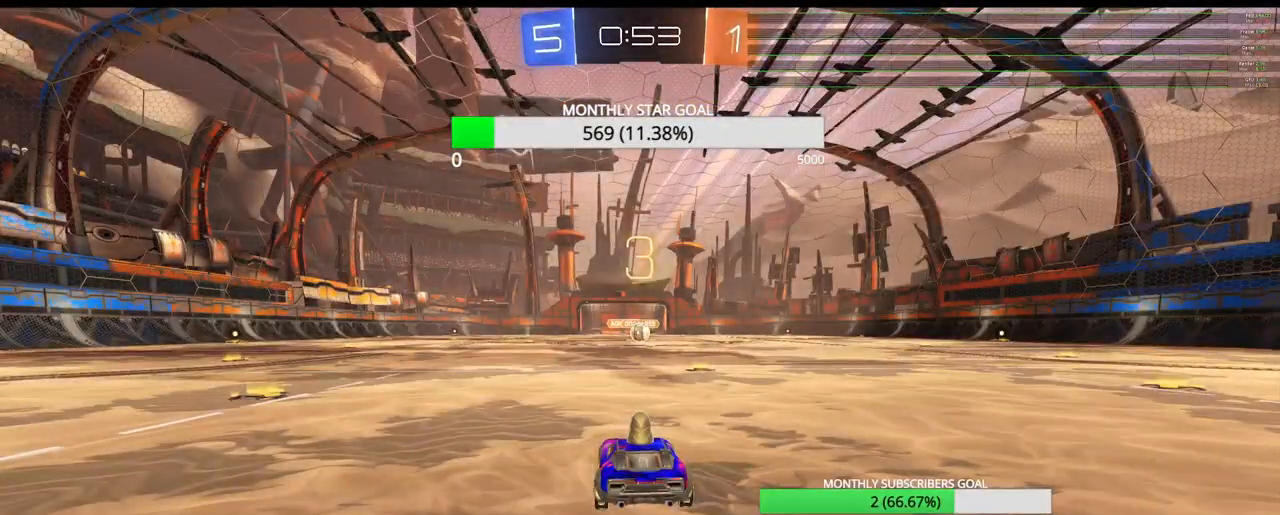
{"dt_ms": 500, "buttons": ["R1", "R2"], "left_stick": "center", "right_stick": "center", "events": [[117, "R1", "down"]]}
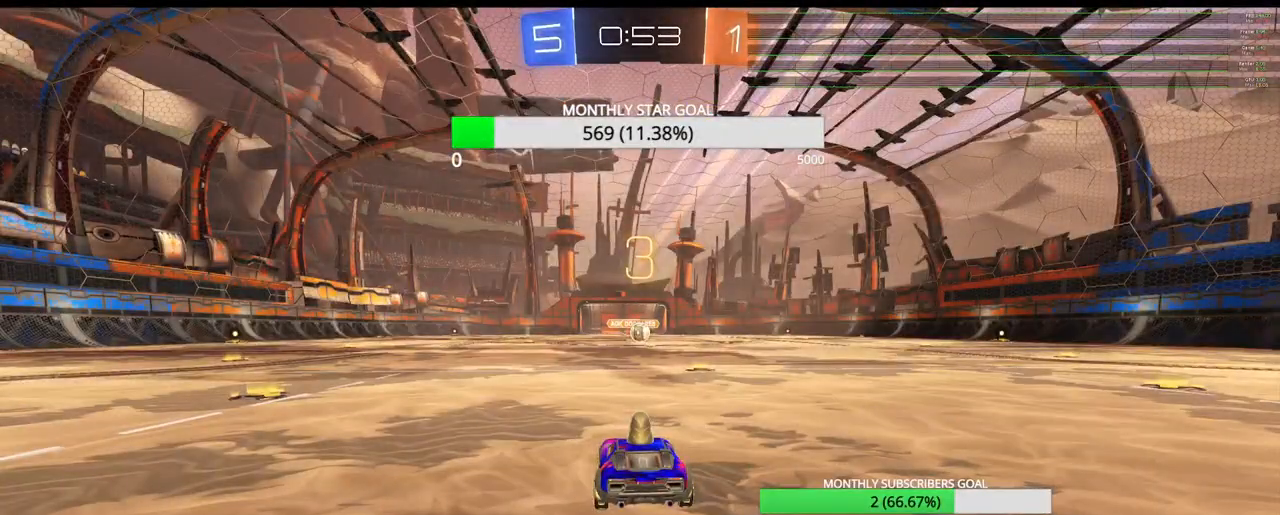
{"dt_ms": 500, "buttons": ["R1", "R2"], "left_stick": "center", "right_stick": "center", "events": []}
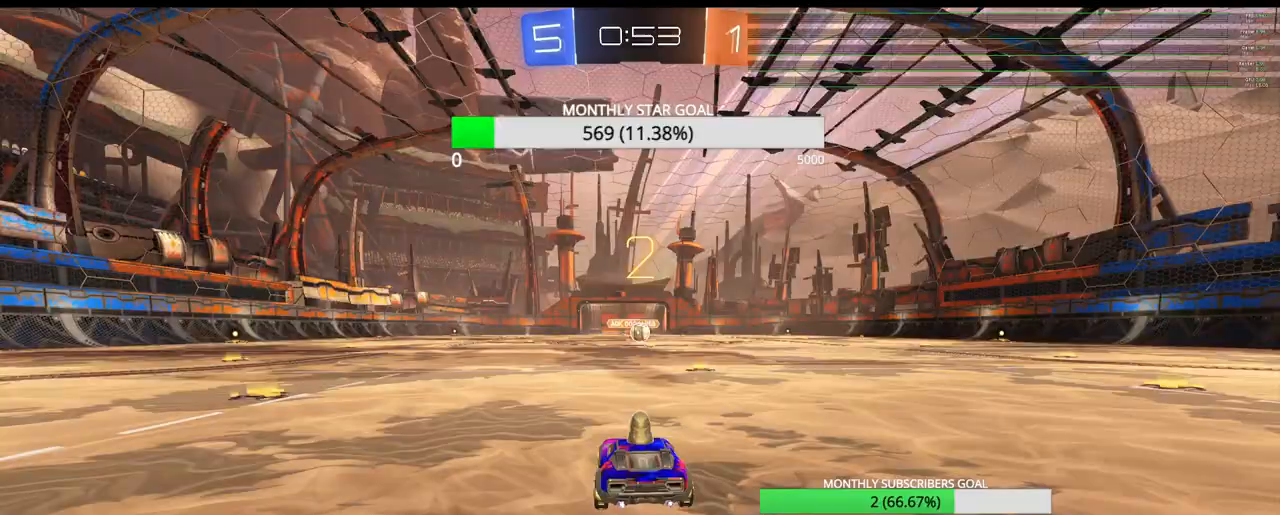
{"dt_ms": 500, "buttons": ["R1", "R2"], "left_stick": "center", "right_stick": "center", "events": [[83, "SELECT", "down"], [250, "SELECT", "up"]]}
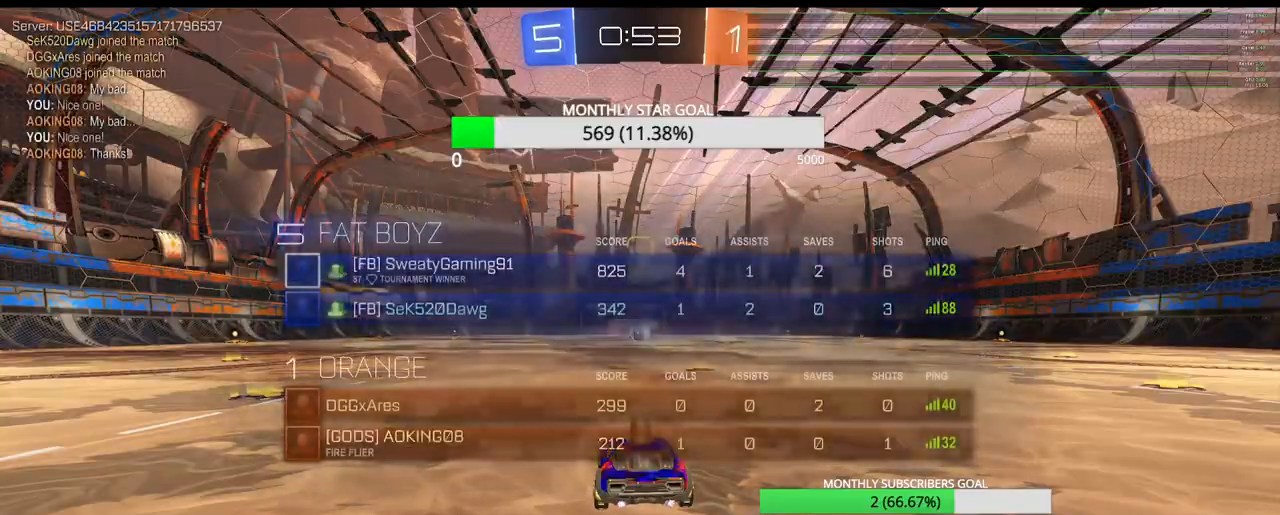
{"dt_ms": 500, "buttons": ["R1", "R2"], "left_stick": "center", "right_stick": "center", "events": []}
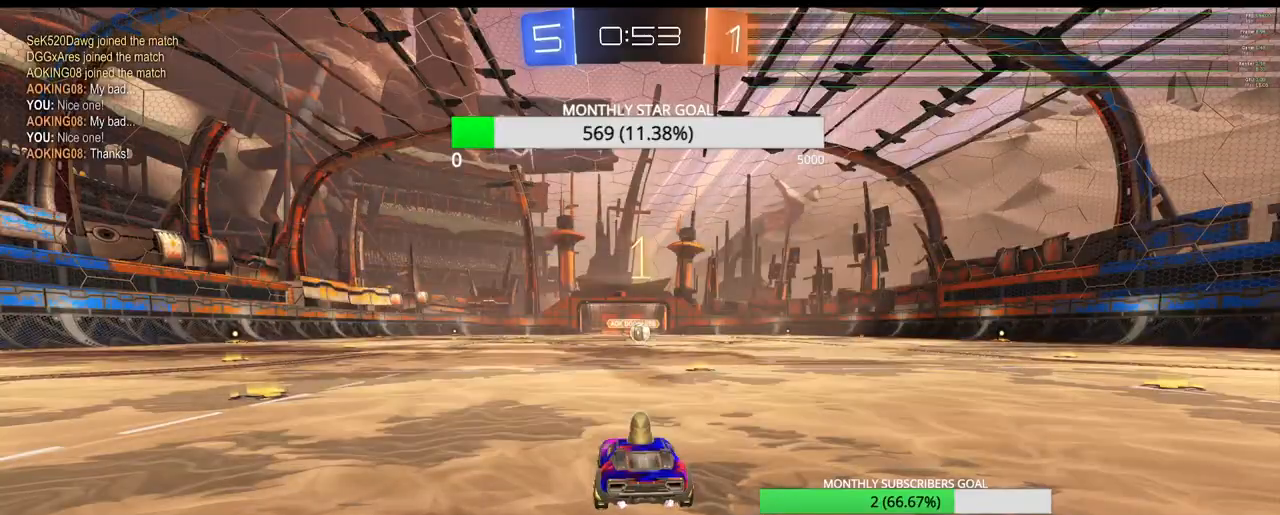
{"dt_ms": 500, "buttons": ["R1", "R2"], "left_stick": "center", "right_stick": "center", "events": [[67, "left_stick", "right"], [183, "left_stick", "center"]]}
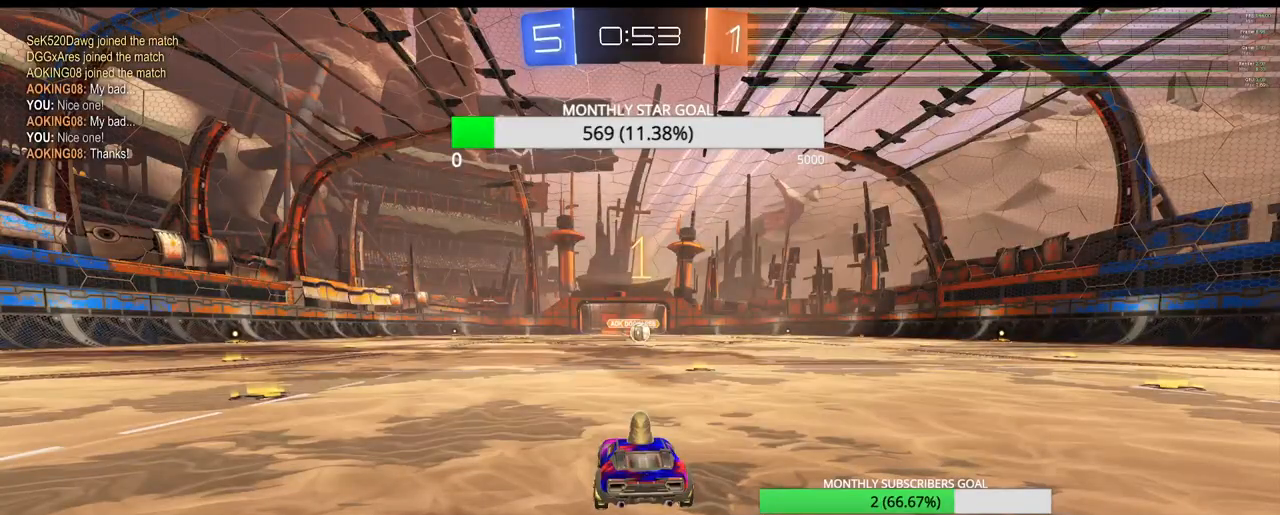
{"dt_ms": 500, "buttons": ["R1", "R2"], "left_stick": "center", "right_stick": "center", "events": [[33, "left_stick", "right"], [133, "left_stick", "center"], [267, "left_stick", "right"], [350, "left_stick", "center"]]}
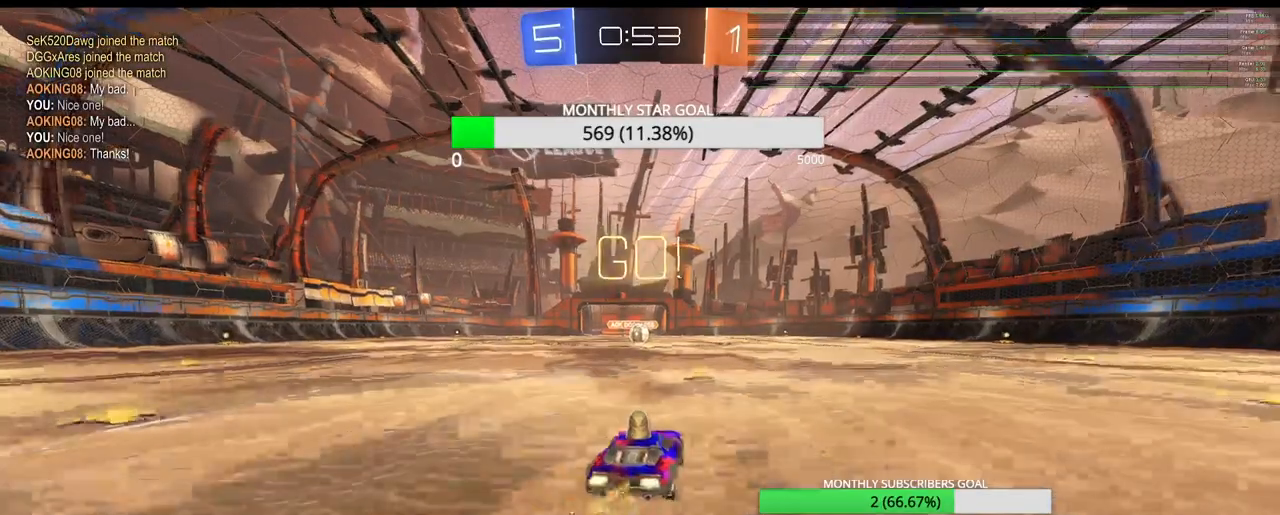
{"dt_ms": 500, "buttons": ["CROSS", "R2"], "left_stick": "up", "right_stick": "center", "events": [[217, "left_stick", "up"], [350, "CROSS", "down"], [367, "R1", "up"], [433, "CROSS", "up"], [500, "CROSS", "down"]]}
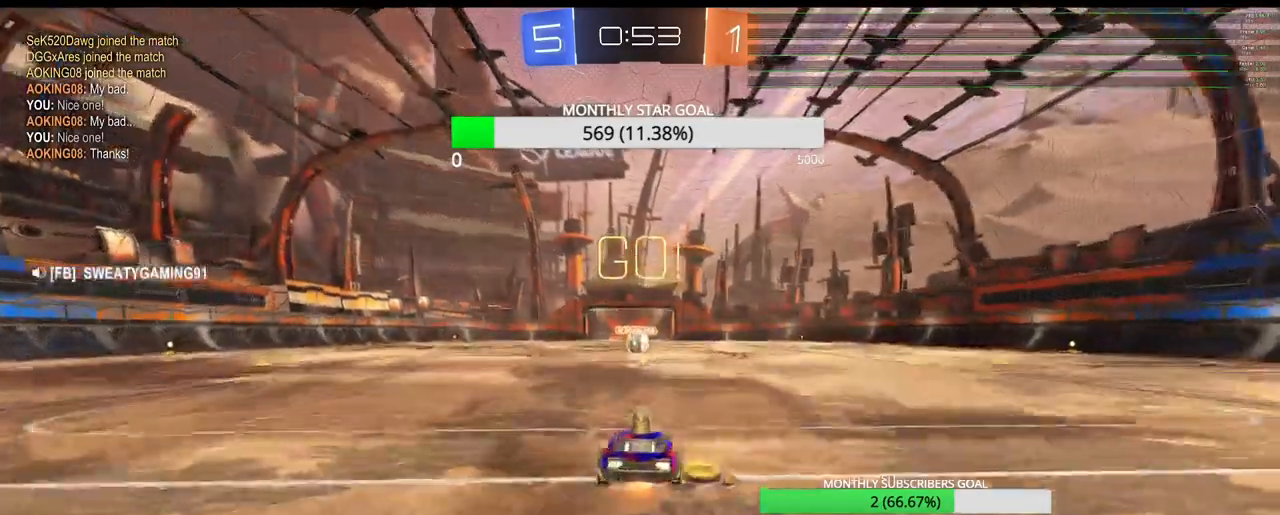
{"dt_ms": 500, "buttons": ["R2"], "left_stick": "left", "right_stick": "center", "events": [[83, "CROSS", "up"], [117, "left_stick", "center"], [367, "left_stick", "left"]]}
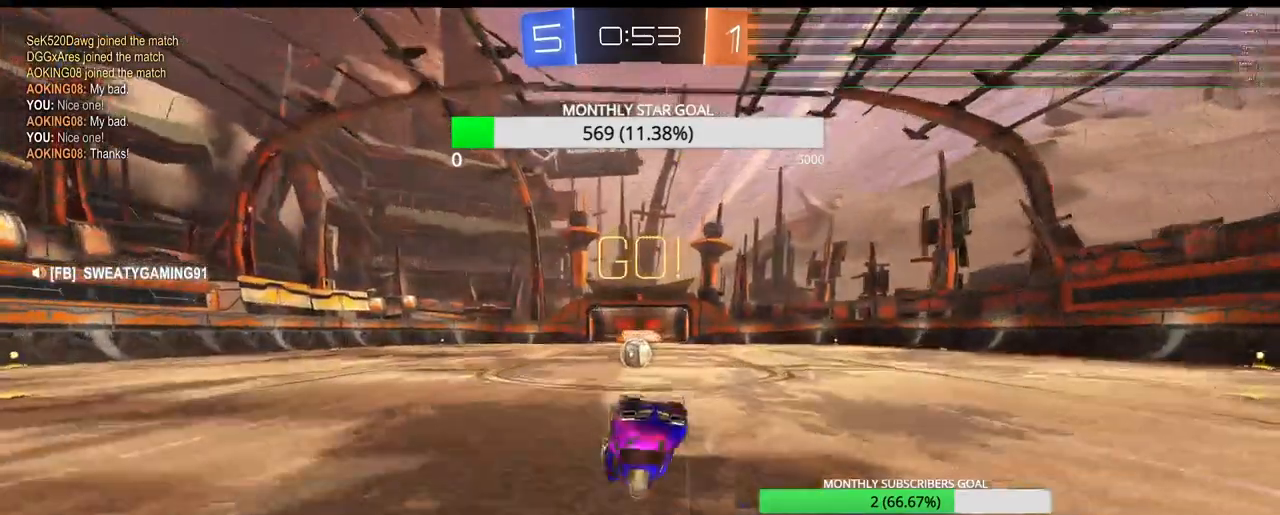
{"dt_ms": 500, "buttons": ["R2"], "left_stick": "left", "right_stick": "center", "events": [[50, "left_stick", "center"], [100, "left_stick", "left"], [233, "left_stick", "center"], [300, "left_stick", "left"], [400, "left_stick", "center"], [500, "left_stick", "left"]]}
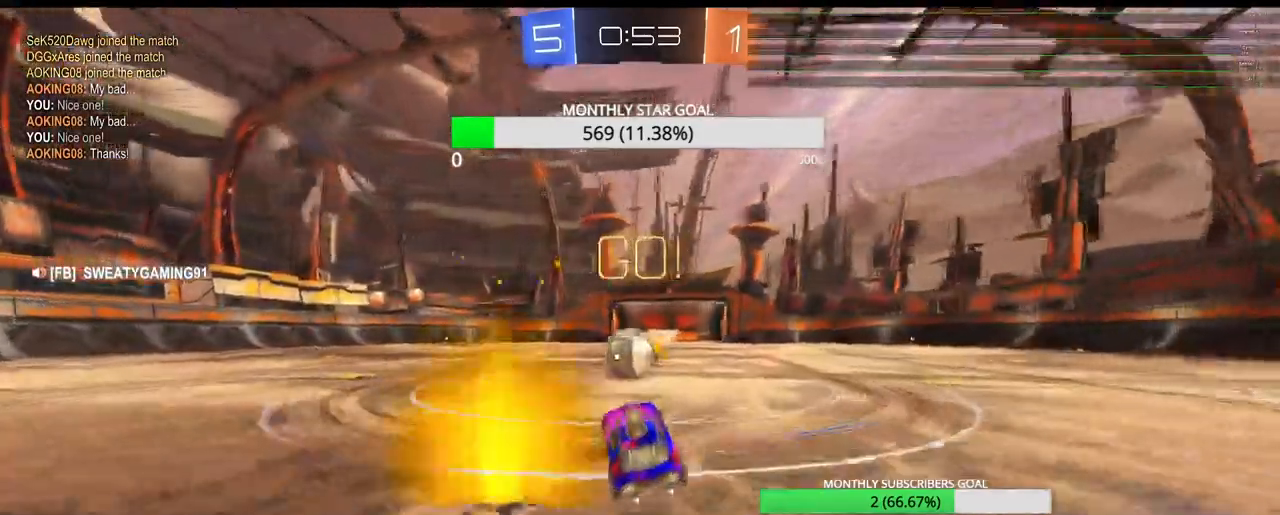
{"dt_ms": 500, "buttons": ["TRIANGLE", "R1", "R2"], "left_stick": "left", "right_stick": "down", "events": [[117, "R1", "down"], [467, "right_stick", "down"], [483, "TRIANGLE", "down"]]}
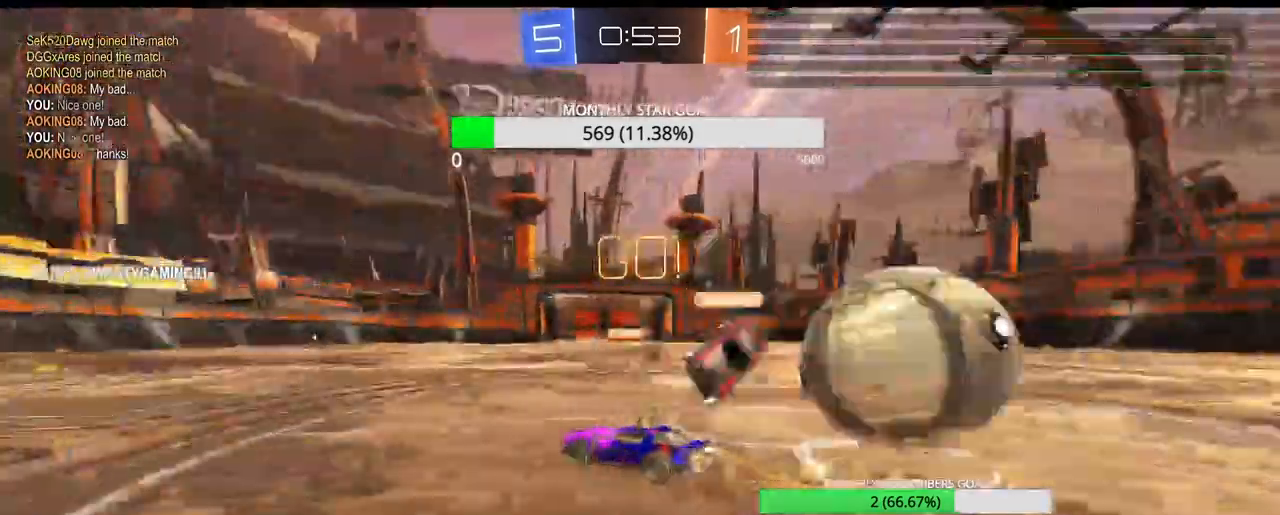
{"dt_ms": 500, "buttons": ["R1", "R2"], "left_stick": "center", "right_stick": "down", "events": [[217, "TRIANGLE", "up"], [317, "left_stick", "center"]]}
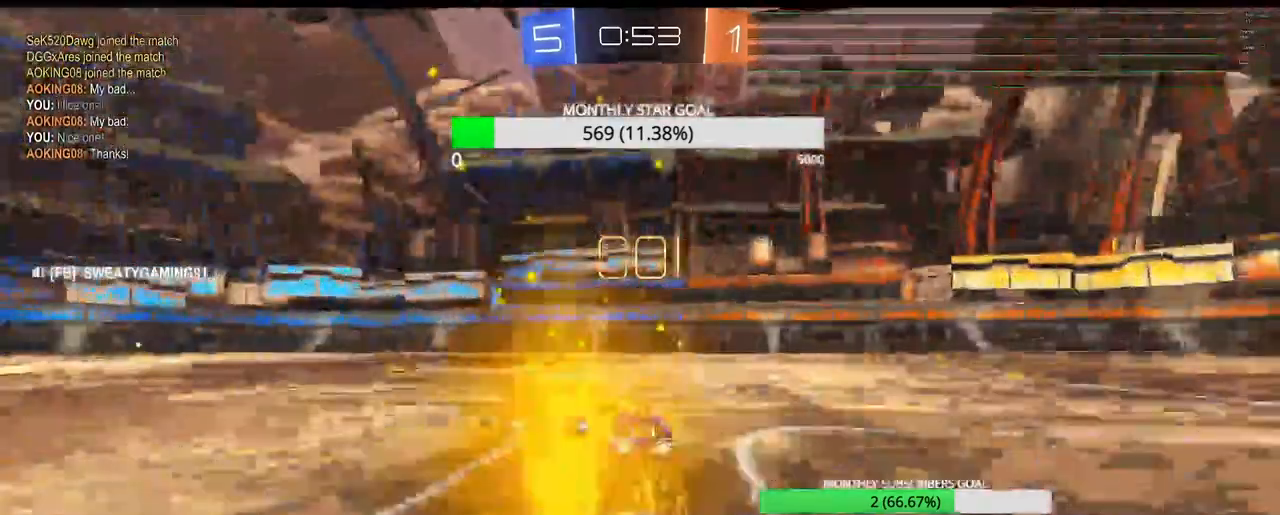
{"dt_ms": 500, "buttons": ["TRIANGLE", "R1", "R2"], "left_stick": "center", "right_stick": "down", "events": [[17, "left_stick", "up-right"], [133, "left_stick", "center"], [467, "TRIANGLE", "down"]]}
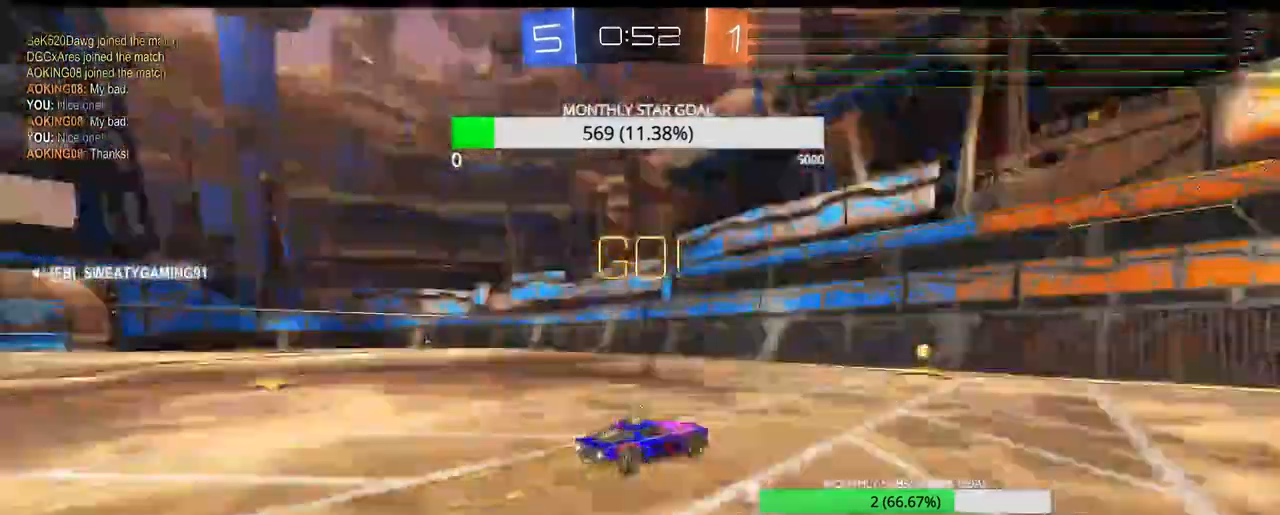
{"dt_ms": 500, "buttons": ["R2"], "left_stick": "up-left", "right_stick": "center", "events": [[33, "right_stick", "center"], [133, "TRIANGLE", "up"], [150, "R1", "up"], [317, "left_stick", "left"], [350, "L1", "down"], [383, "left_stick", "up-left"], [467, "L1", "up"]]}
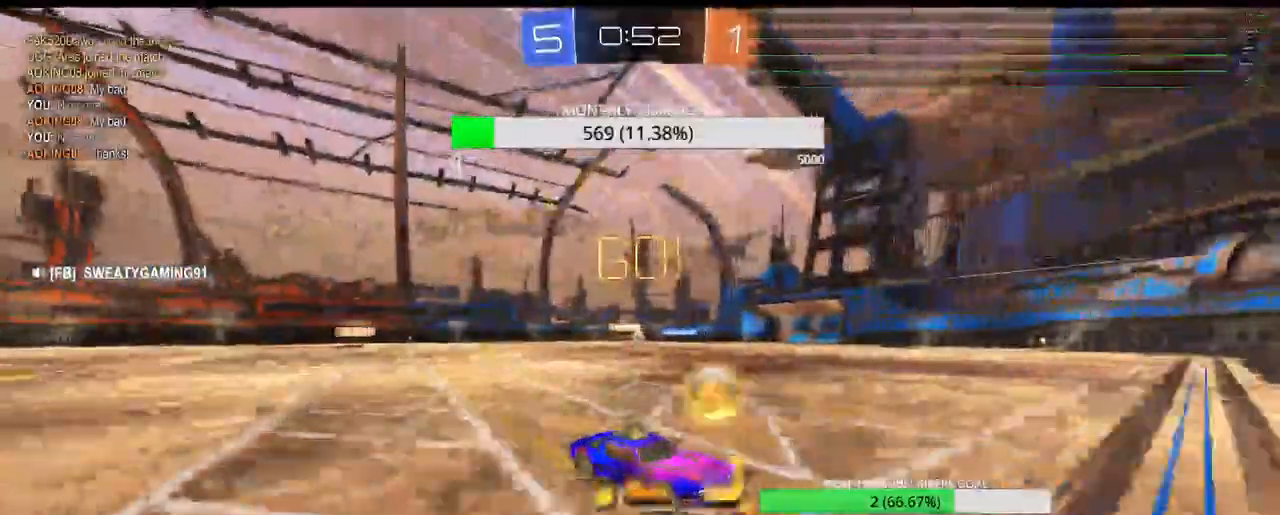
{"dt_ms": 500, "buttons": ["R2"], "left_stick": "up-left", "right_stick": "center", "events": [[50, "L1", "down"], [133, "L1", "up"]]}
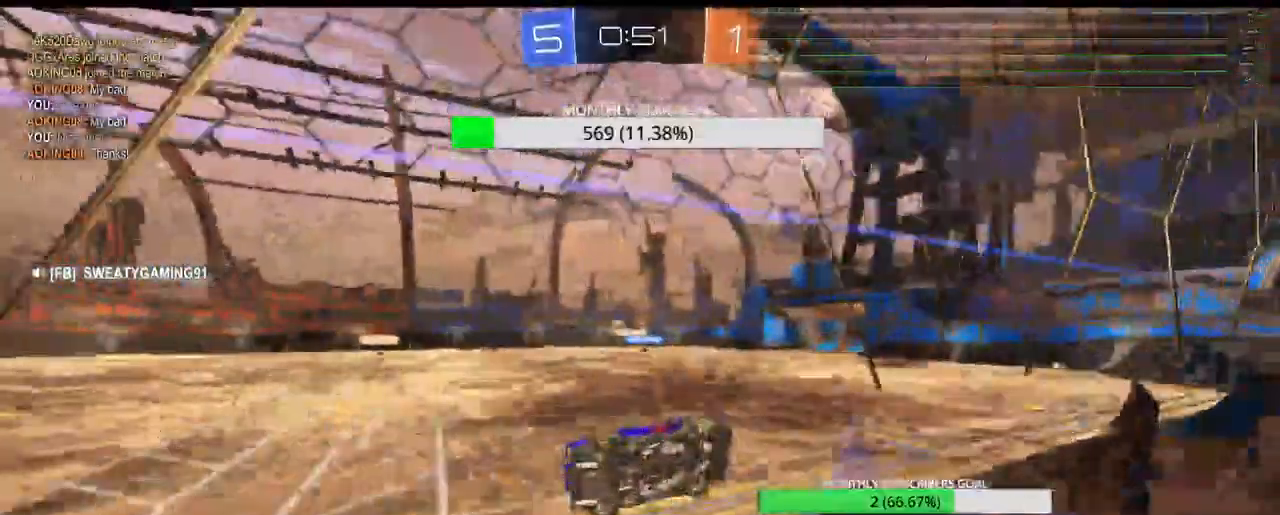
{"dt_ms": 500, "buttons": ["TRIANGLE", "R1", "R2"], "left_stick": "center", "right_stick": "center", "events": [[50, "R1", "down"], [100, "left_stick", "center"], [317, "left_stick", "left"], [367, "R1", "up"], [450, "left_stick", "center"], [467, "TRIANGLE", "down"], [483, "R1", "down"]]}
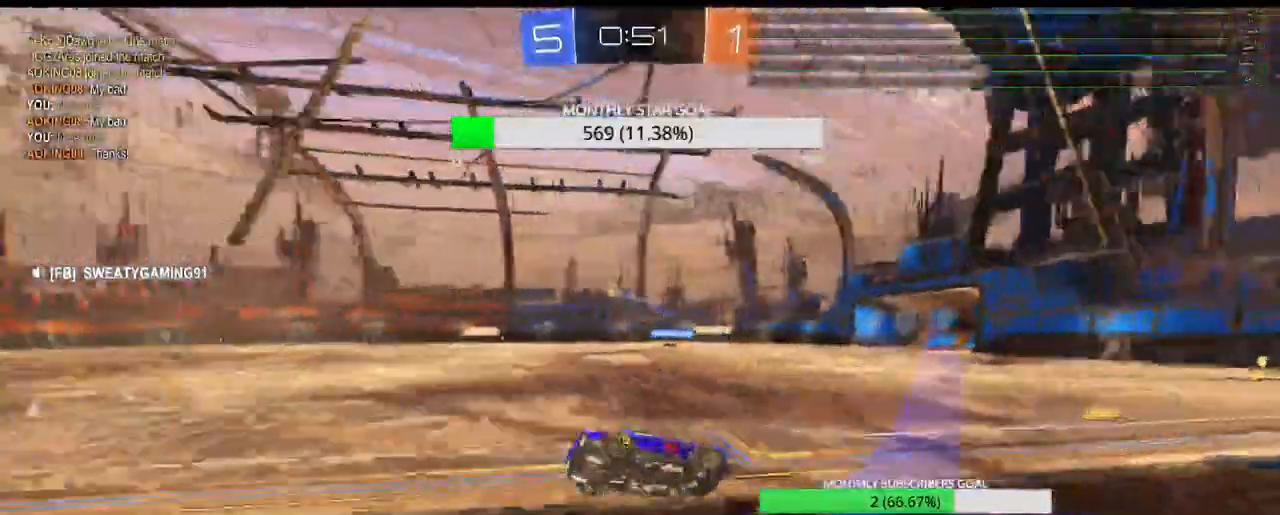
{"dt_ms": 500, "buttons": ["TRIANGLE", "L1", "R2"], "left_stick": "left", "right_stick": "center", "events": [[33, "R1", "up"], [50, "TRIANGLE", "up"], [417, "TRIANGLE", "down"], [417, "left_stick", "left"], [450, "L1", "down"]]}
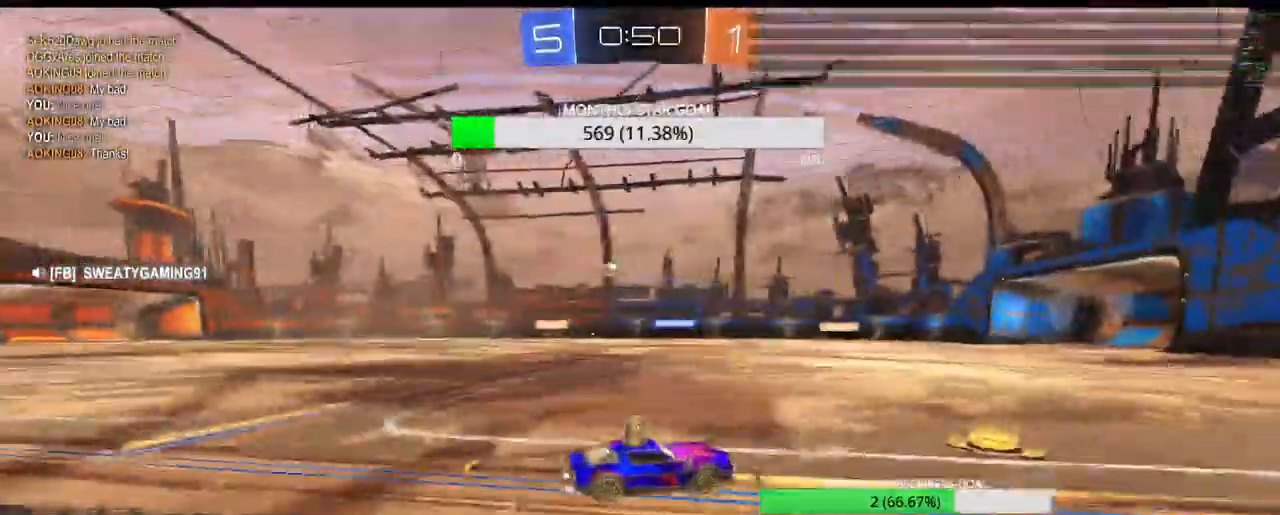
{"dt_ms": 500, "buttons": ["R1", "R2"], "left_stick": "center", "right_stick": "center", "events": [[50, "L1", "up"], [83, "TRIANGLE", "up"], [233, "R1", "down"], [433, "left_stick", "center"]]}
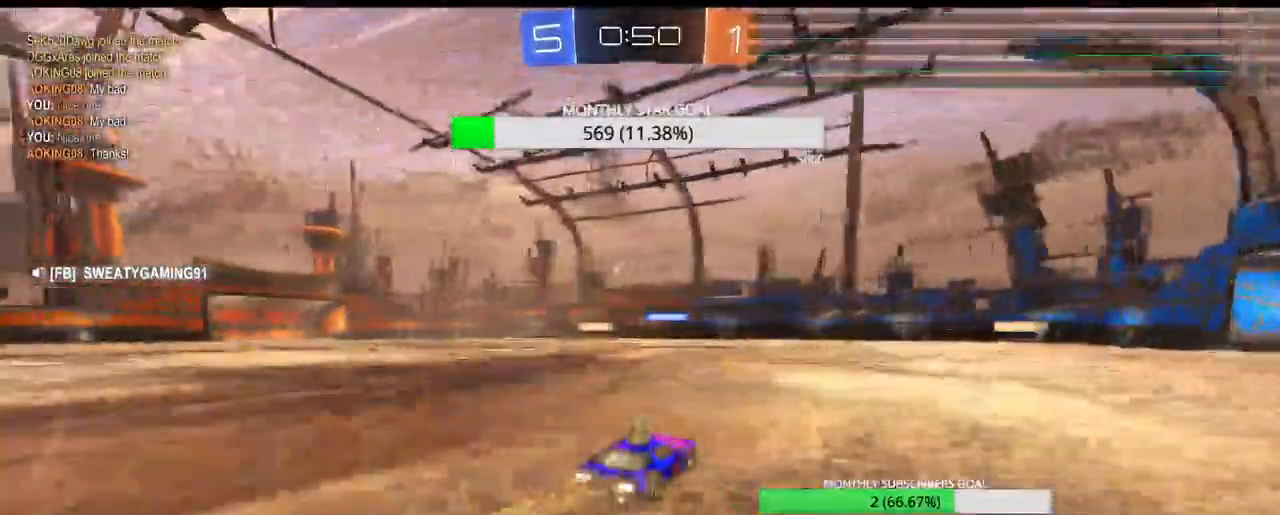
{"dt_ms": 500, "buttons": ["R2"], "left_stick": "left", "right_stick": "center", "events": [[83, "R1", "up"], [483, "left_stick", "left"]]}